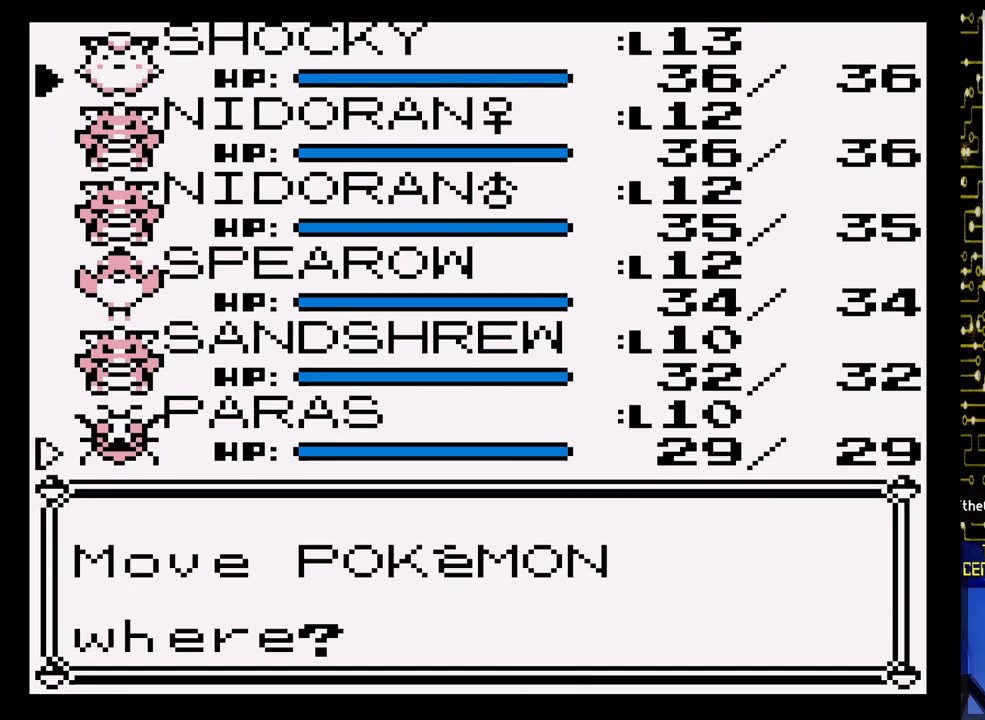
Gameplay with a controller (Nintendo layout); each line is a JSON object with the inputs held at the frame after it. "events" lists button and stick changes between this image and that frame as [ms after this image, input, new state], when the widget could be followed in between. Not read: L3 R3.
{"buttons": [], "events": [[133, "A", "down"], [333, "A", "up"]]}
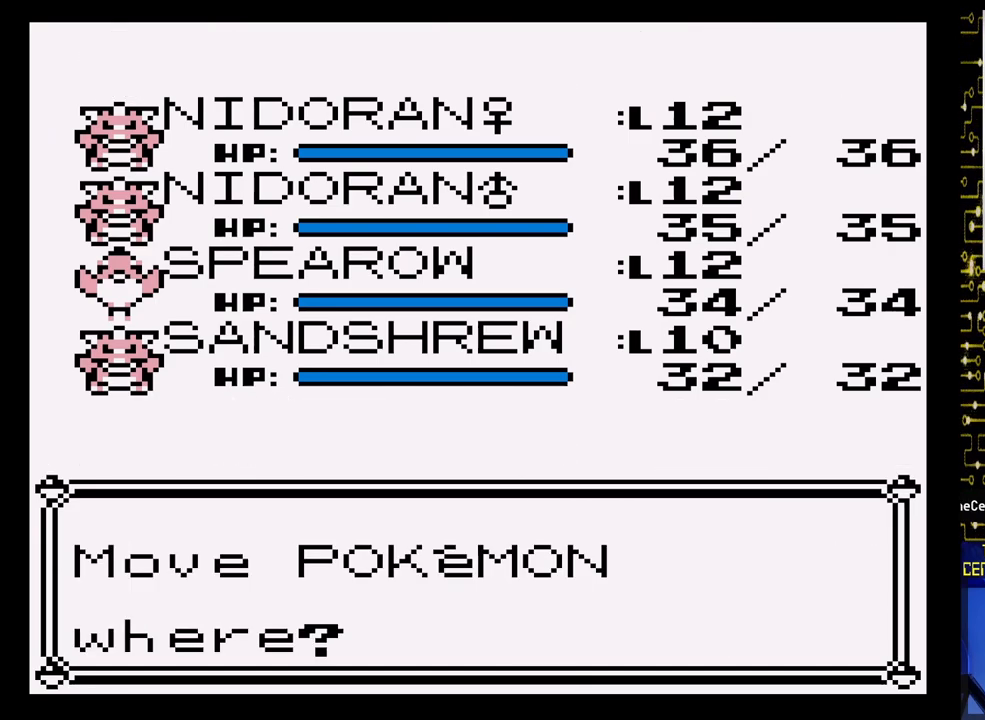
{"buttons": [], "events": []}
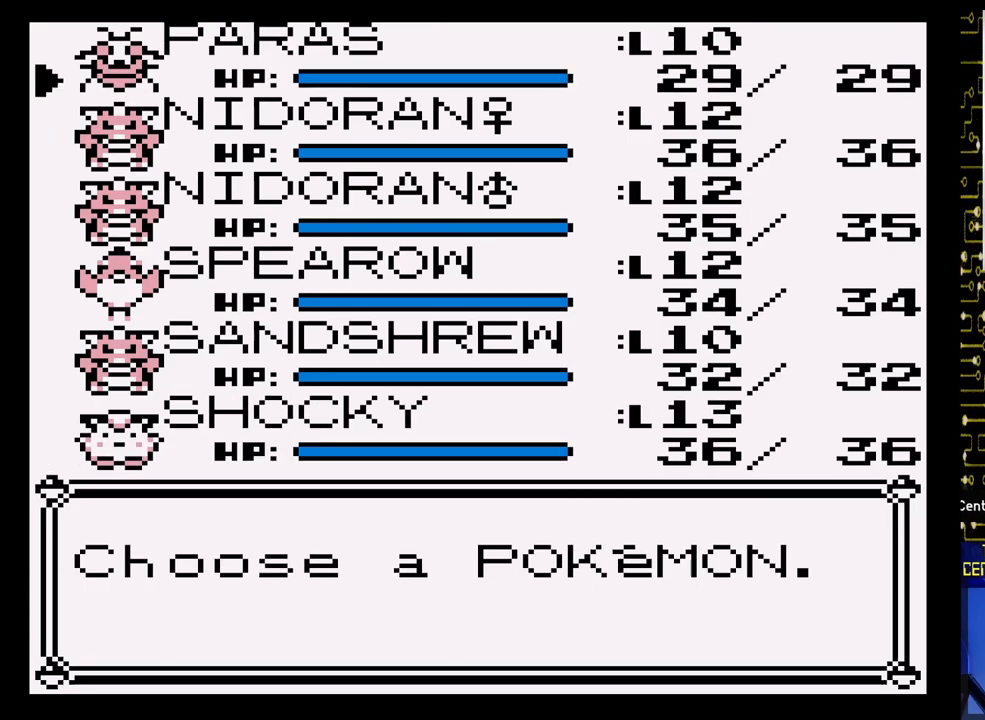
{"buttons": [], "events": [[150, "B", "down"], [383, "B", "up"]]}
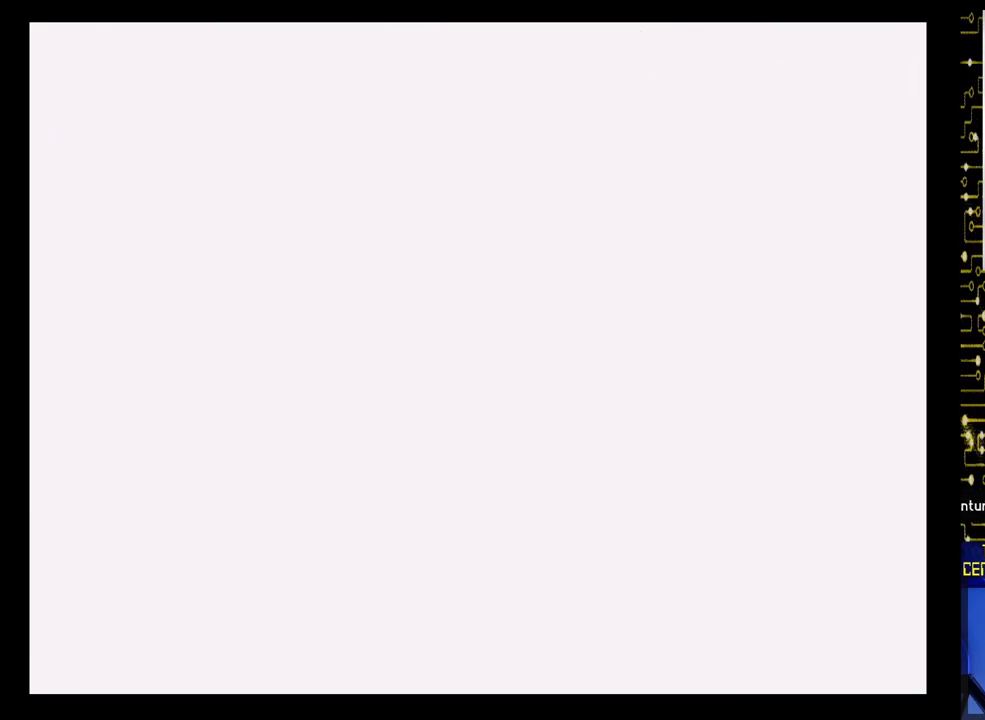
{"buttons": [], "events": []}
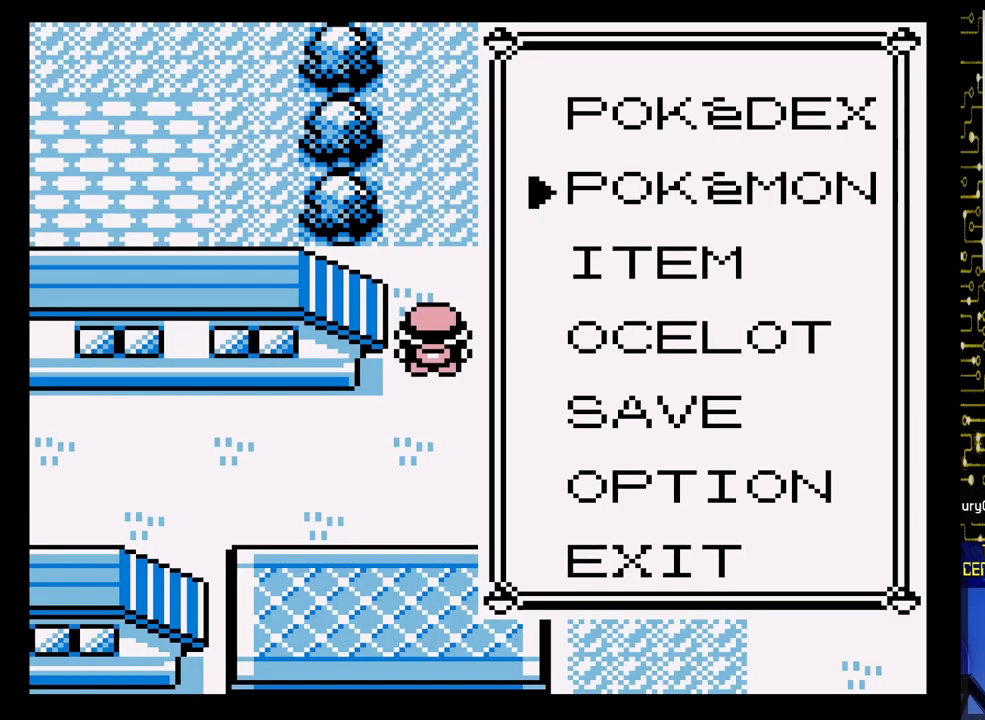
{"buttons": [], "events": [[183, "B", "down"], [333, "B", "up"]]}
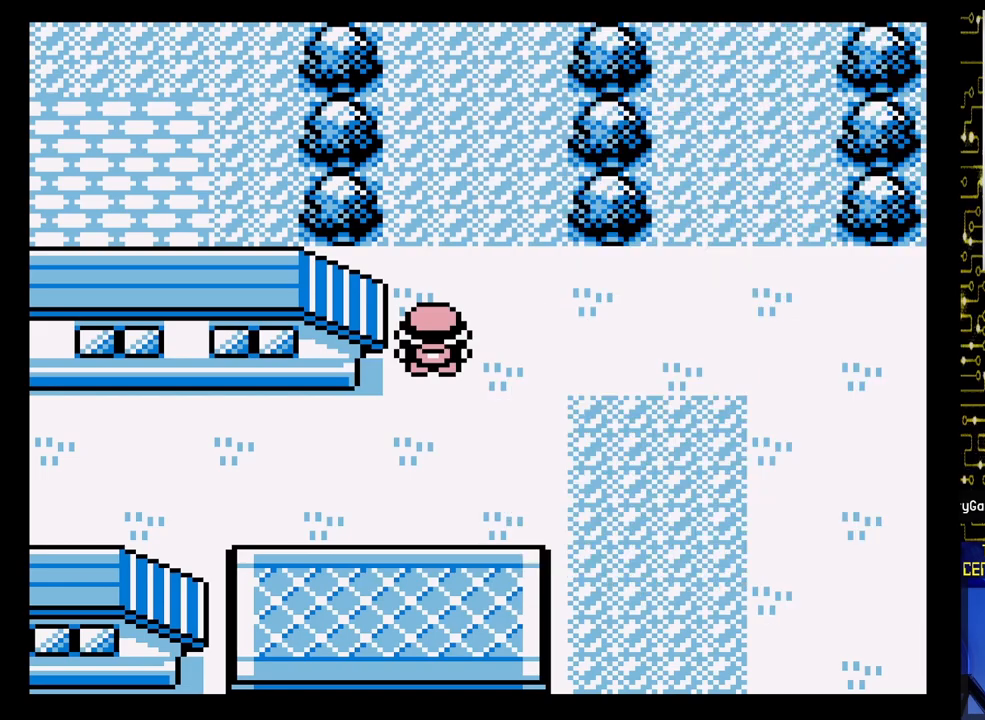
{"buttons": ["DPAD_UP"], "events": [[233, "DPAD_UP", "down"]]}
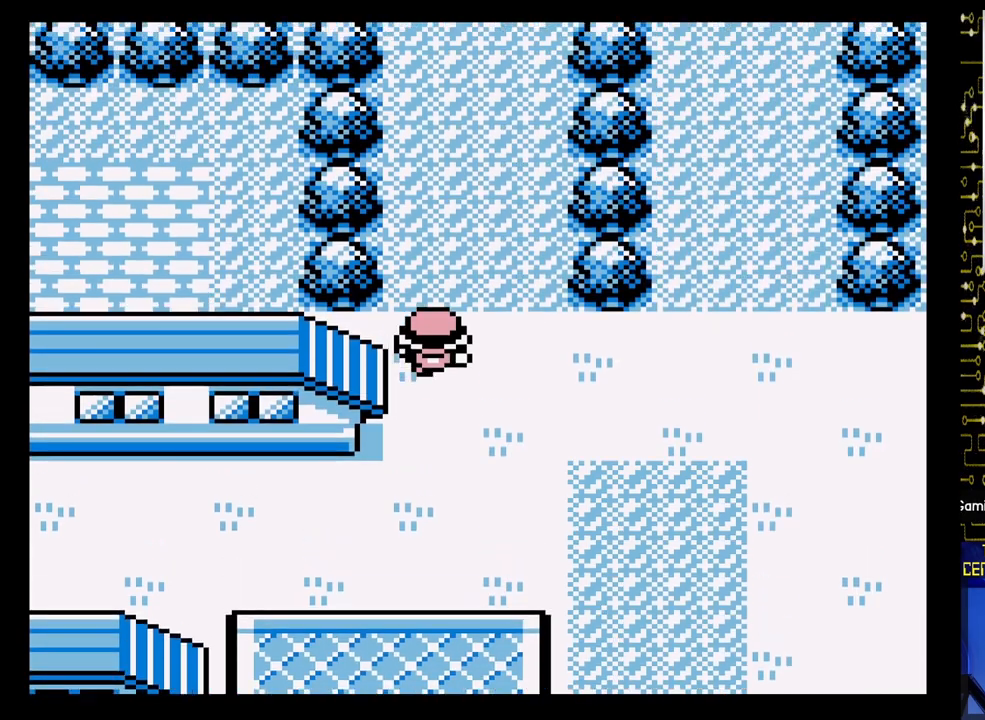
{"buttons": ["DPAD_UP"], "events": []}
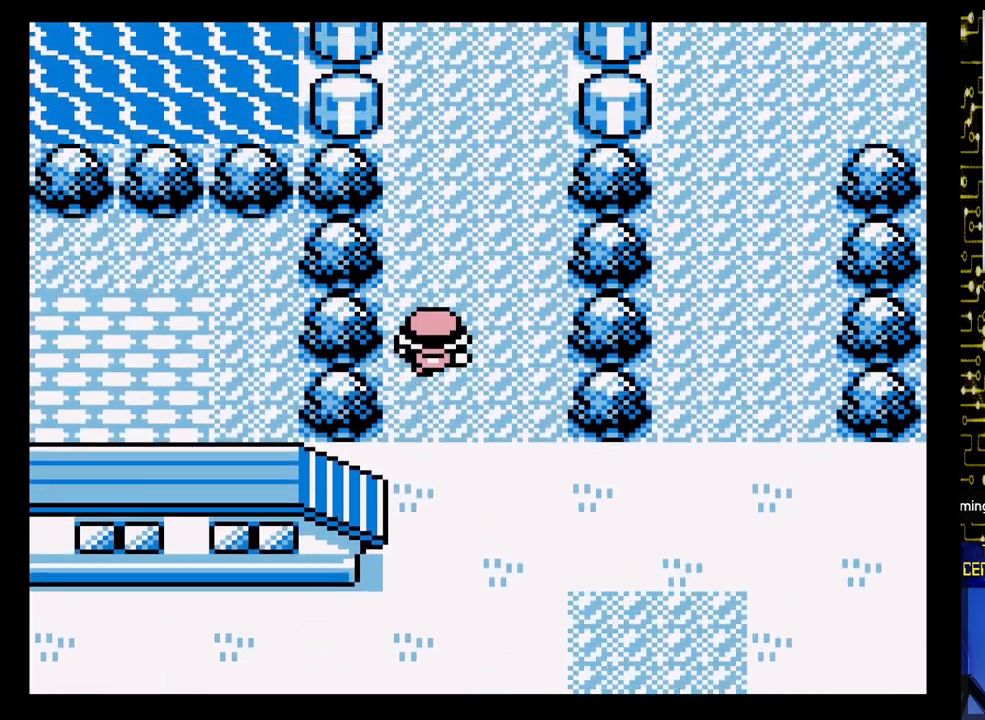
{"buttons": ["DPAD_UP"], "events": []}
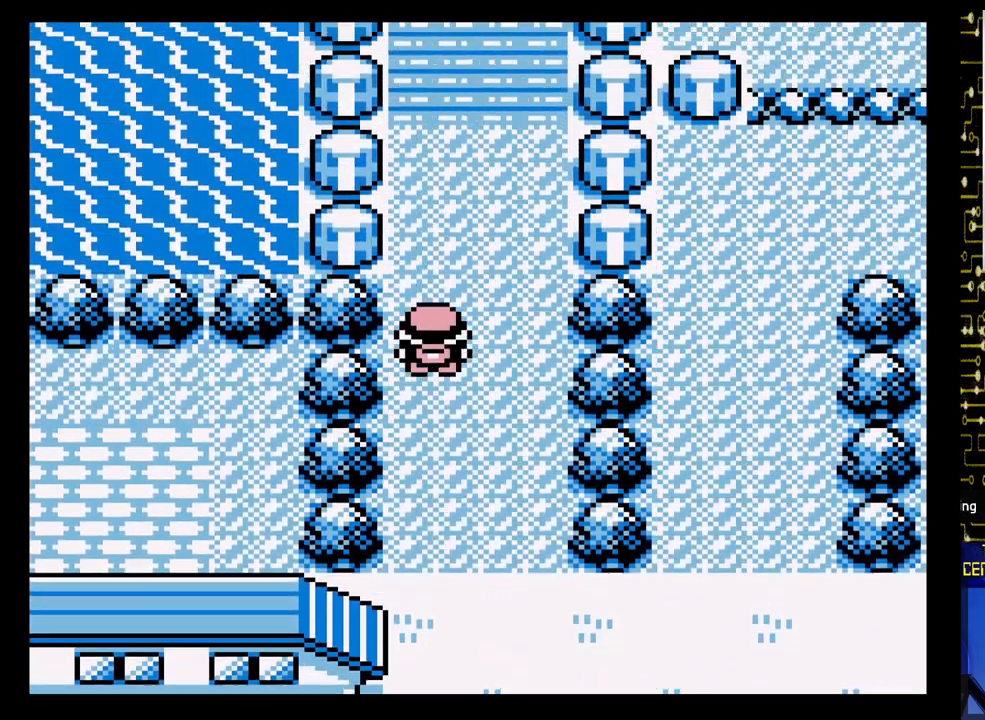
{"buttons": ["DPAD_UP"], "events": []}
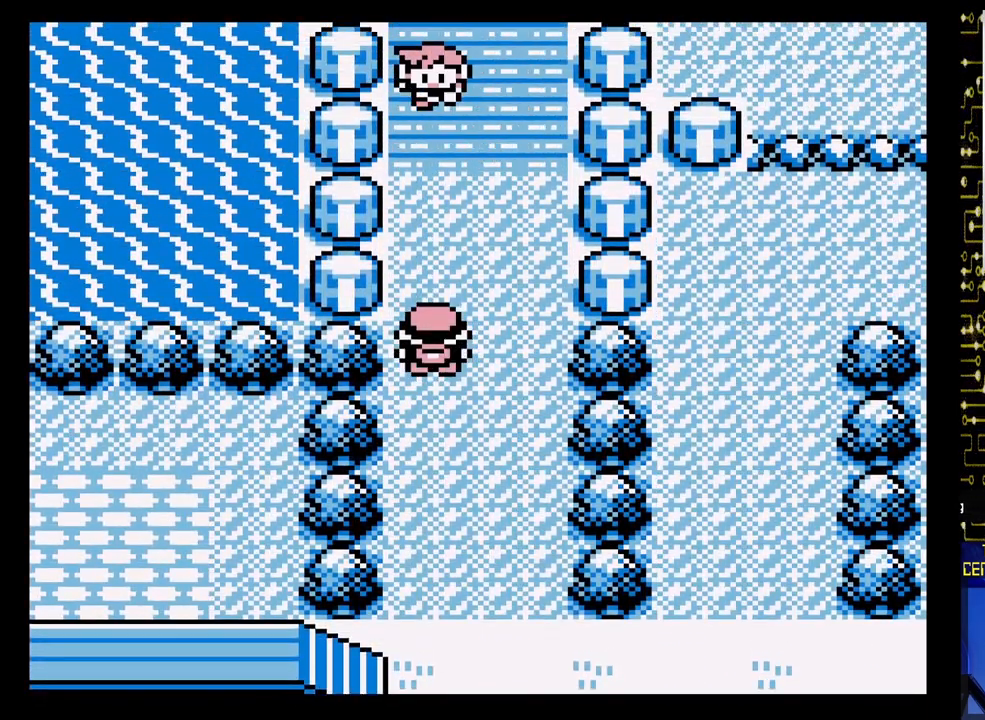
{"buttons": [], "events": [[83, "DPAD_UP", "up"]]}
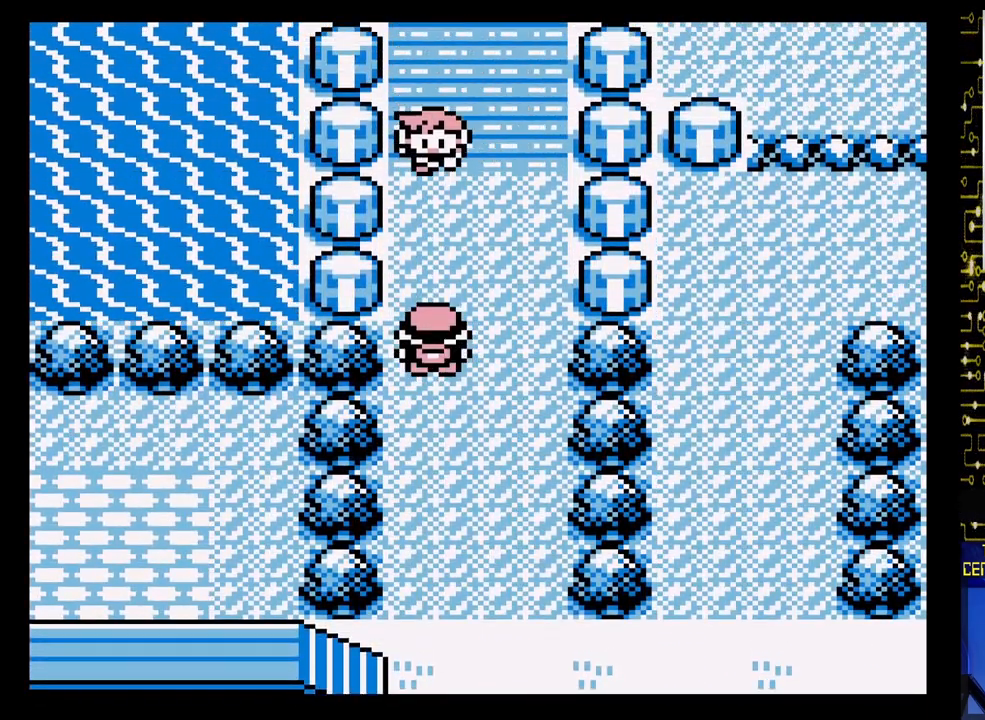
{"buttons": [], "events": []}
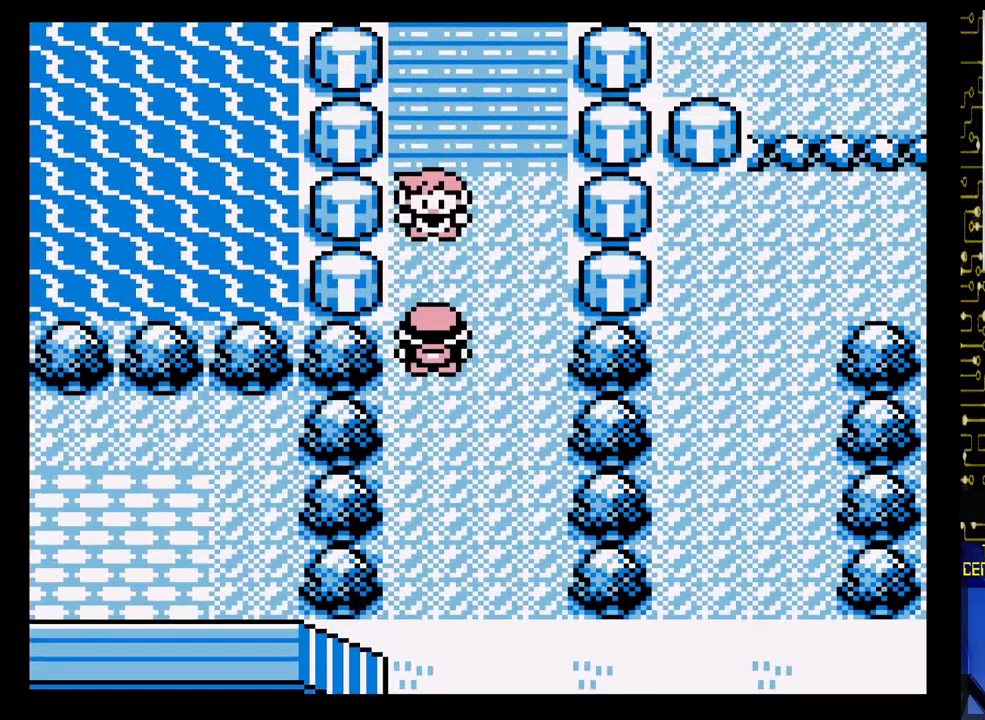
{"buttons": [], "events": []}
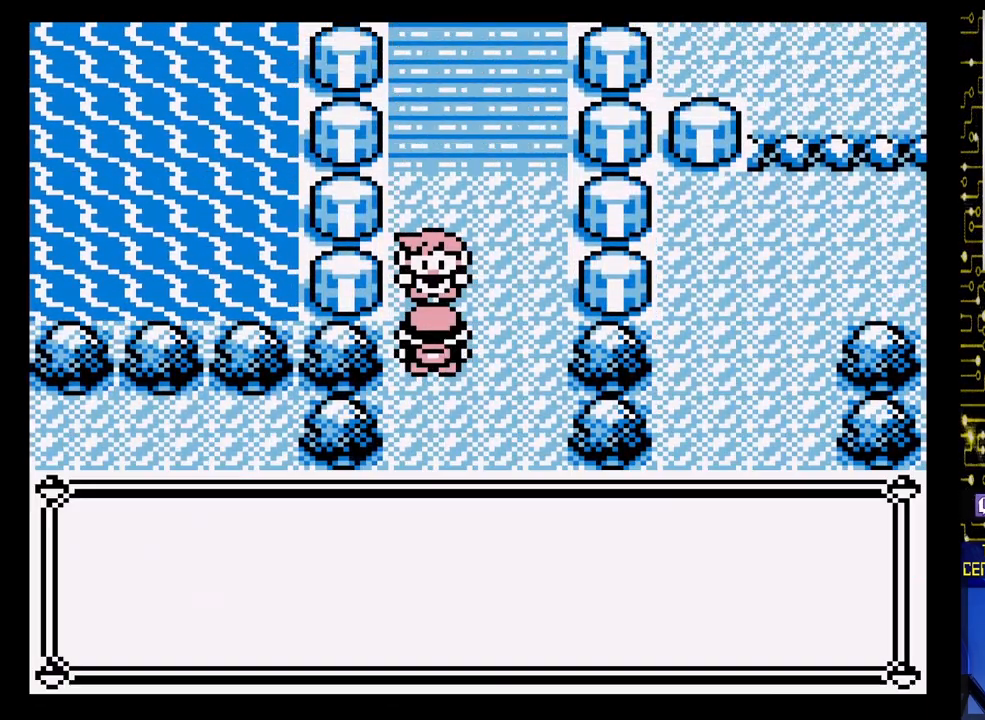
{"buttons": [], "events": []}
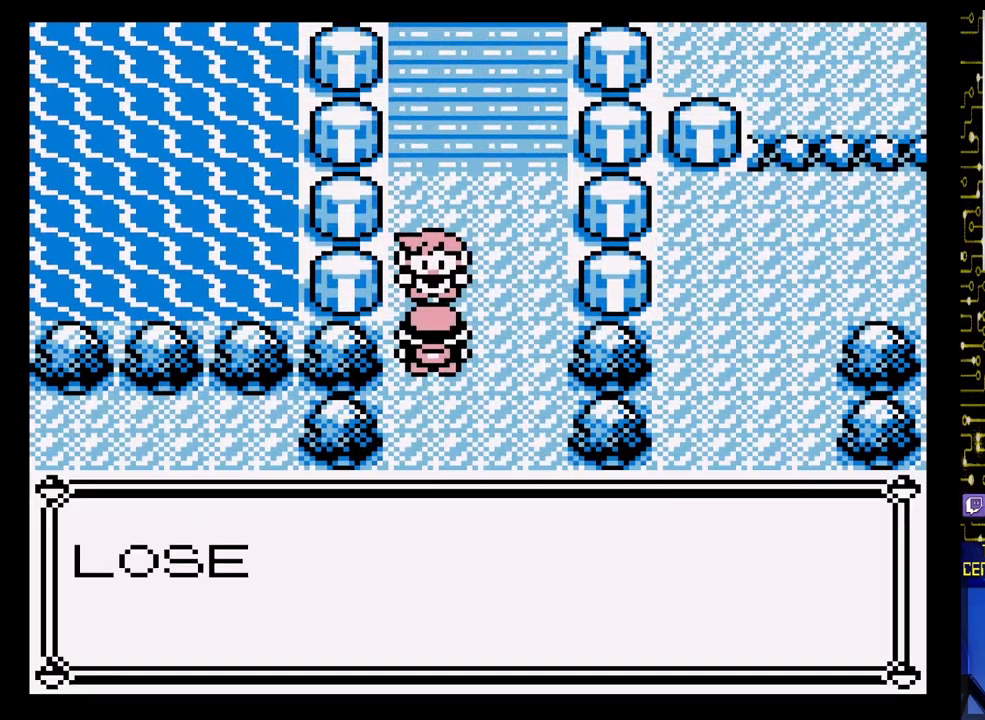
{"buttons": [], "events": []}
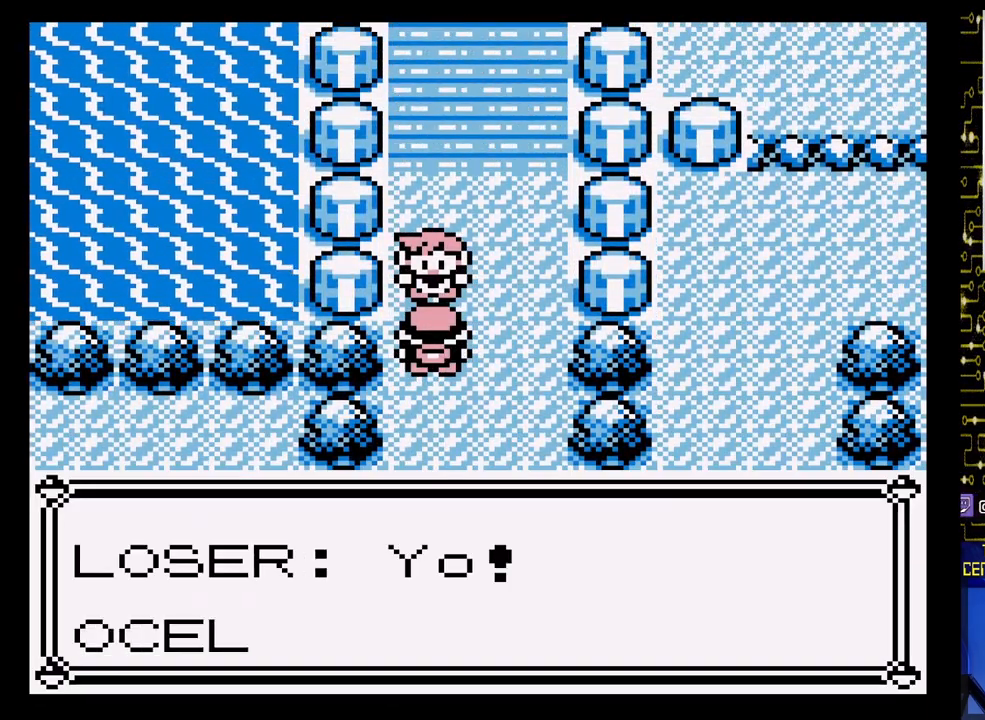
{"buttons": ["A"], "events": [[67, "A", "down"], [267, "A", "up"], [450, "A", "down"]]}
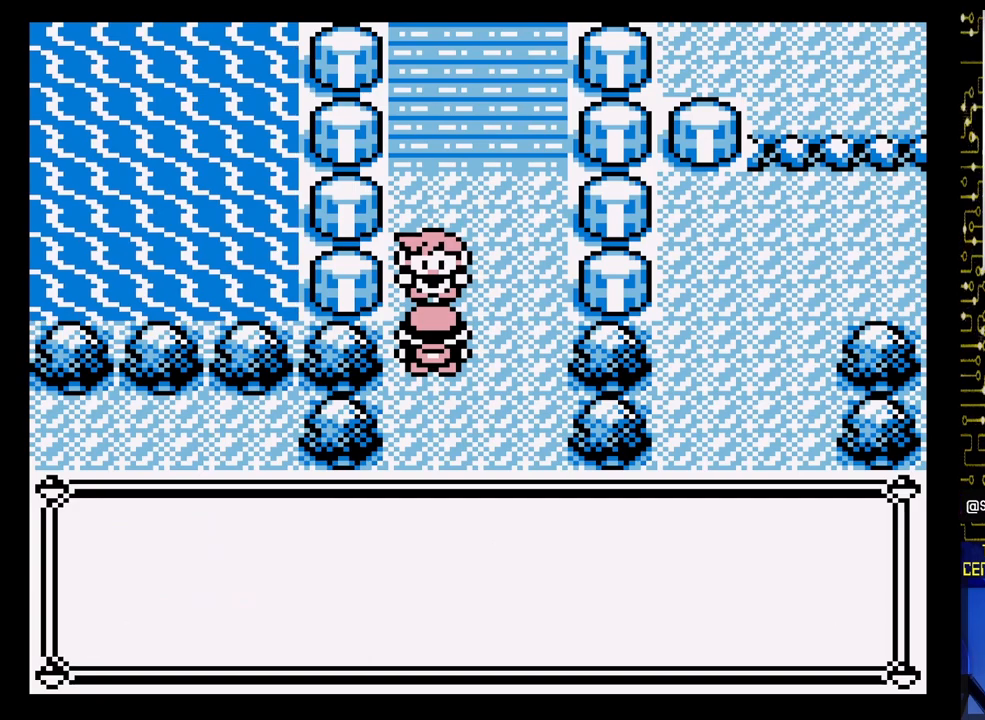
{"buttons": [], "events": [[100, "A", "up"]]}
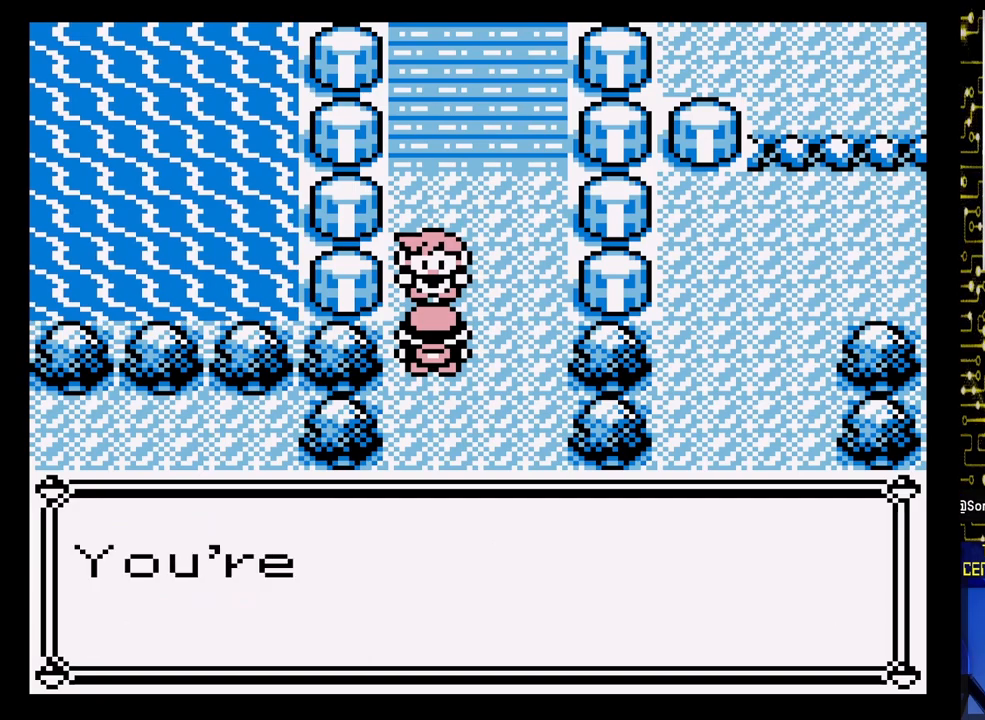
{"buttons": [], "events": [[33, "A", "down"], [317, "A", "up"]]}
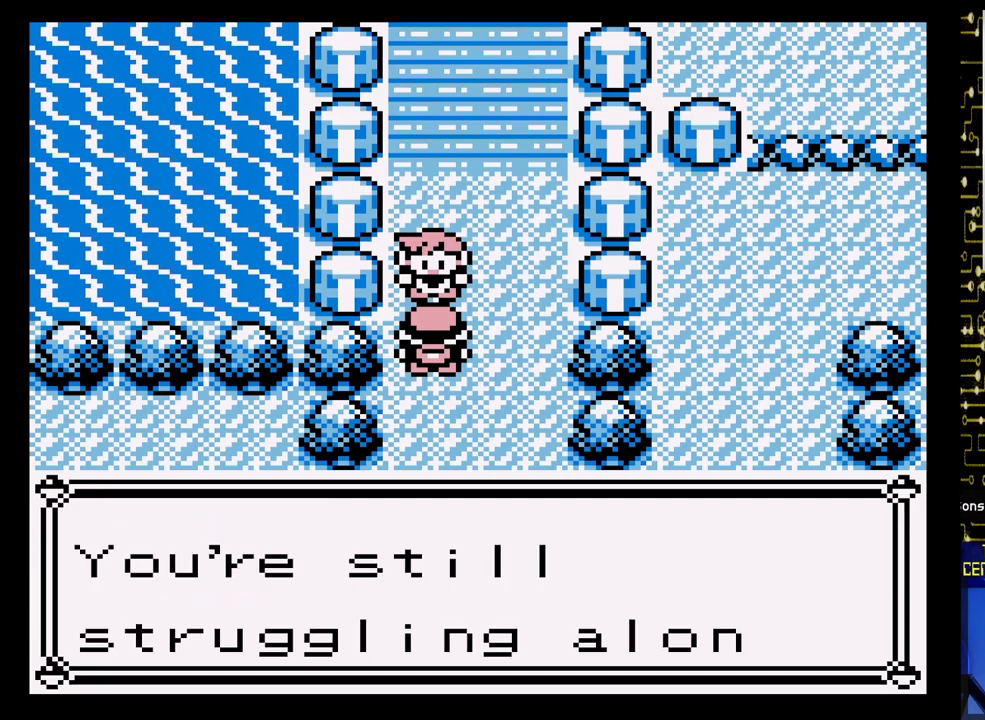
{"buttons": [], "events": [[200, "A", "down"], [433, "A", "up"]]}
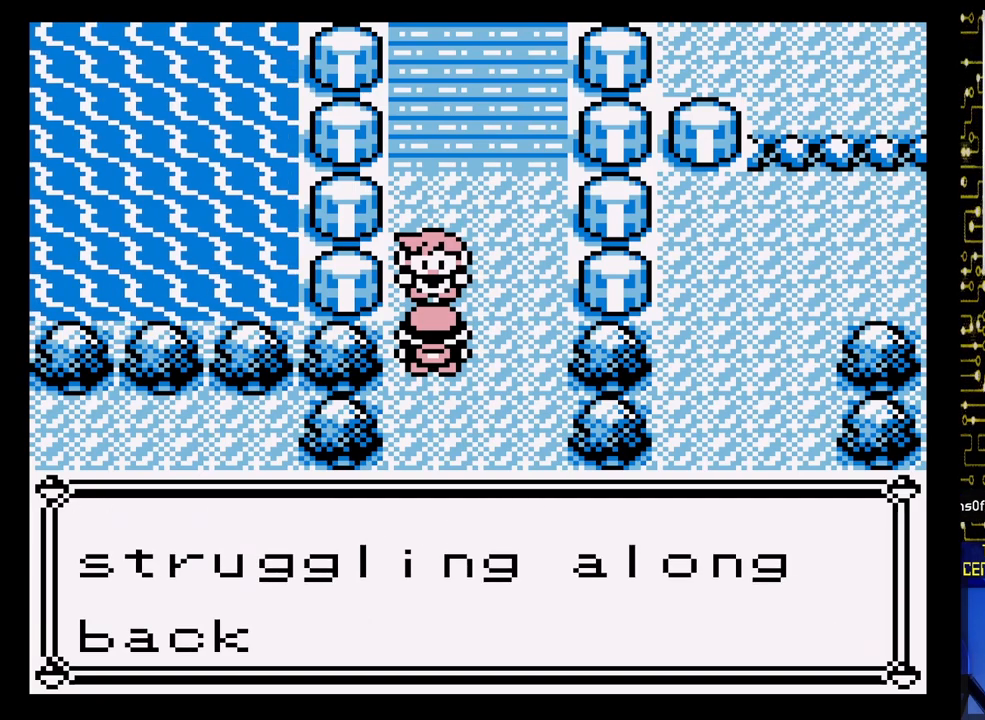
{"buttons": ["A"], "events": [[417, "A", "down"]]}
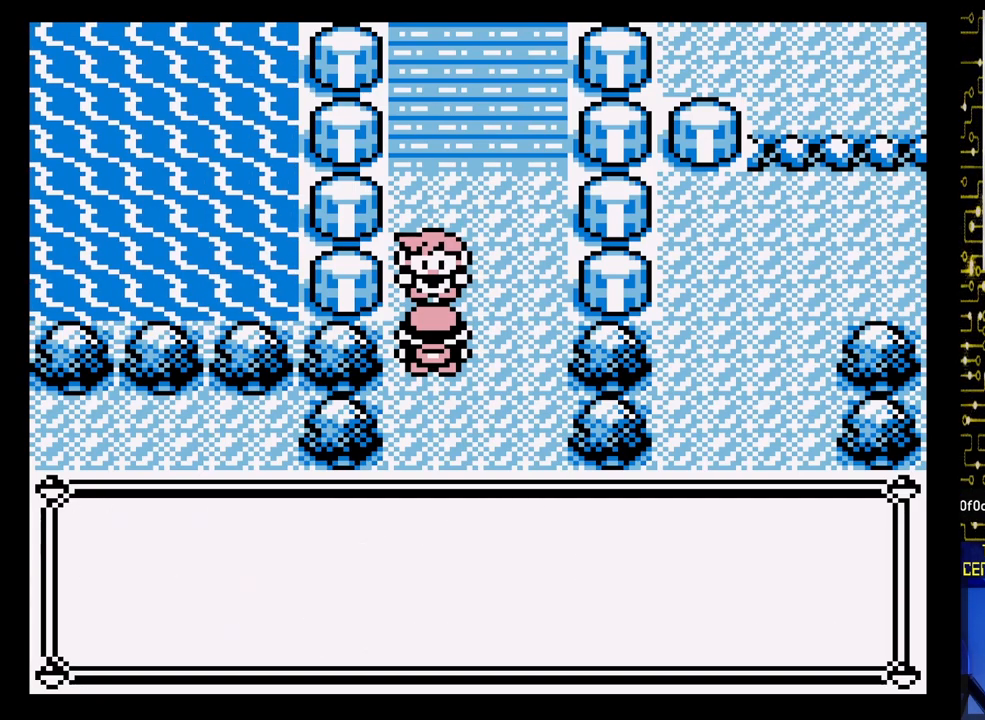
{"buttons": ["A"], "events": [[167, "A", "up"], [433, "A", "down"]]}
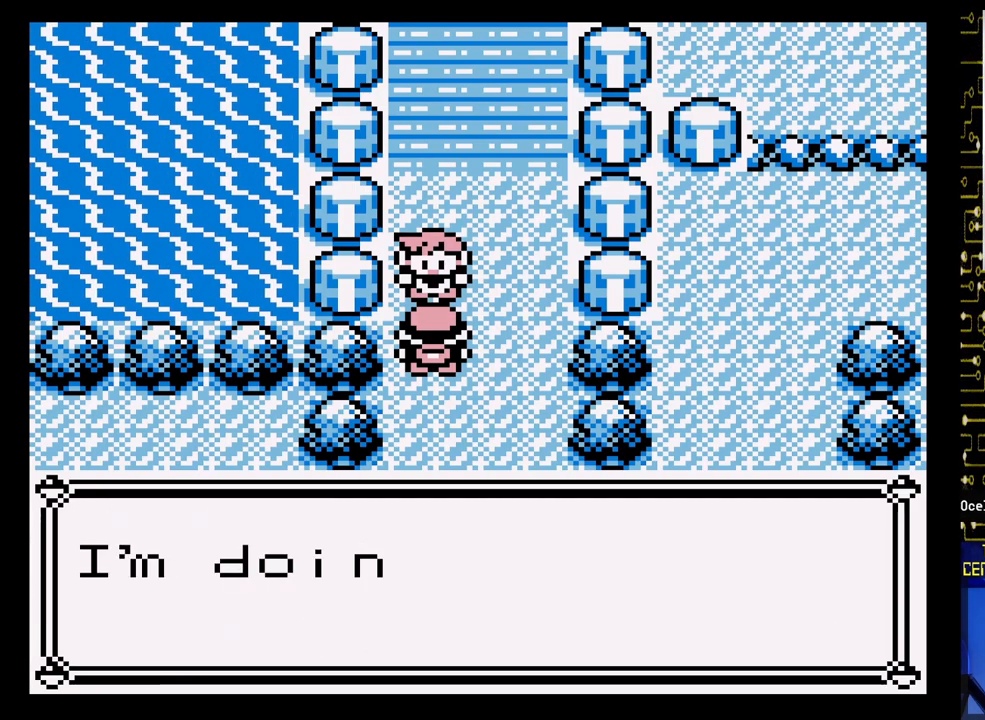
{"buttons": ["A"], "events": [[183, "A", "up"], [350, "A", "down"]]}
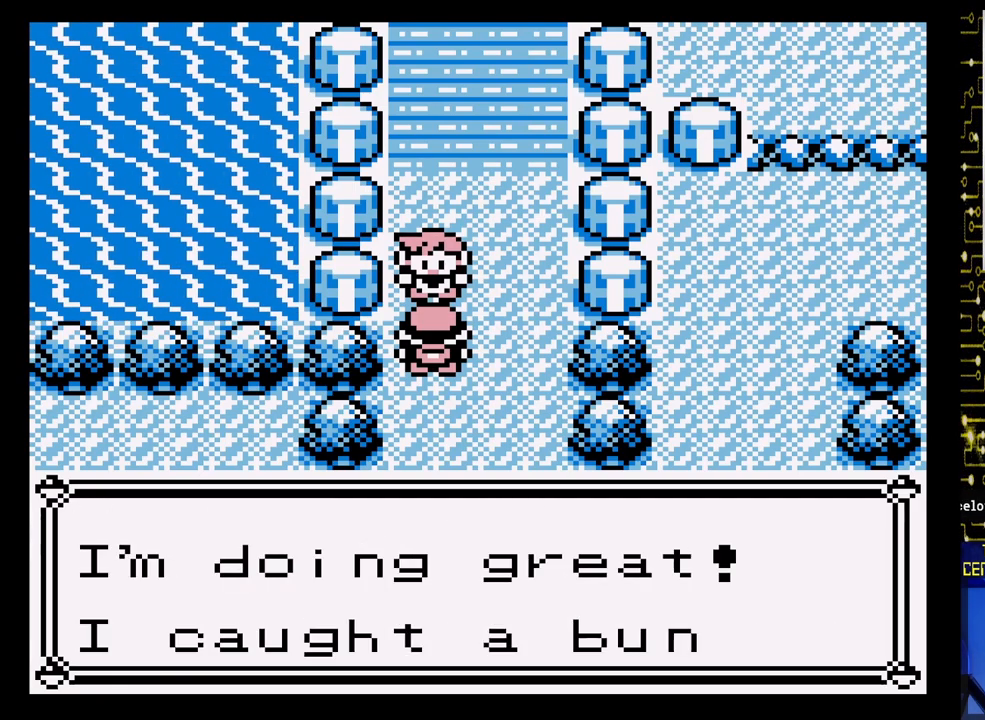
{"buttons": [], "events": [[50, "A", "up"], [200, "A", "down"], [400, "A", "up"]]}
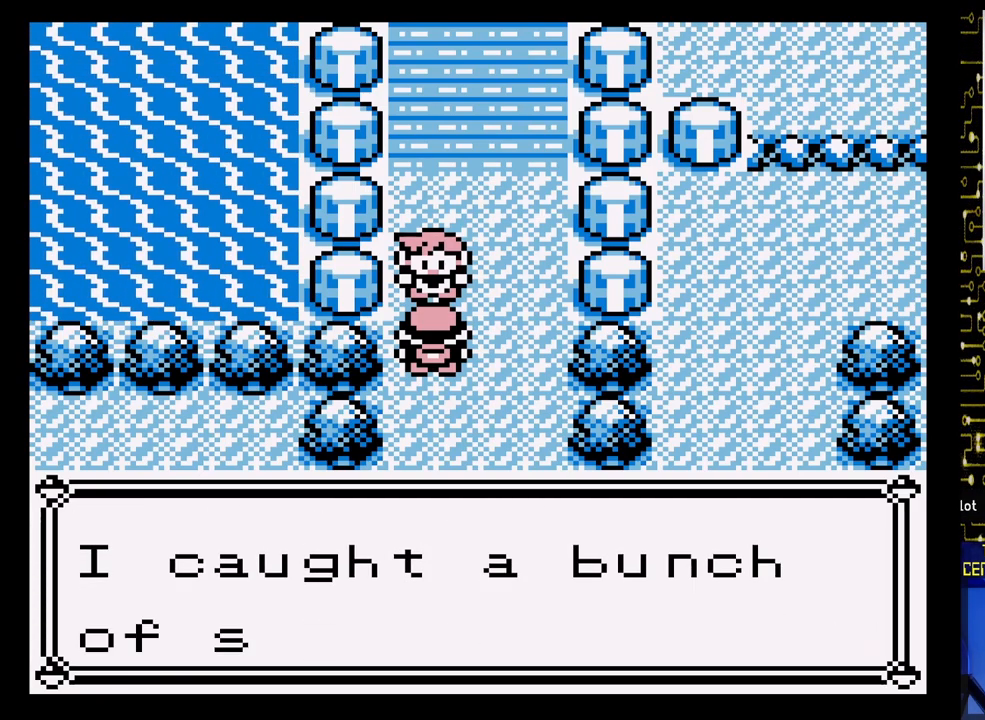
{"buttons": [], "events": [[150, "A", "down"], [333, "A", "up"]]}
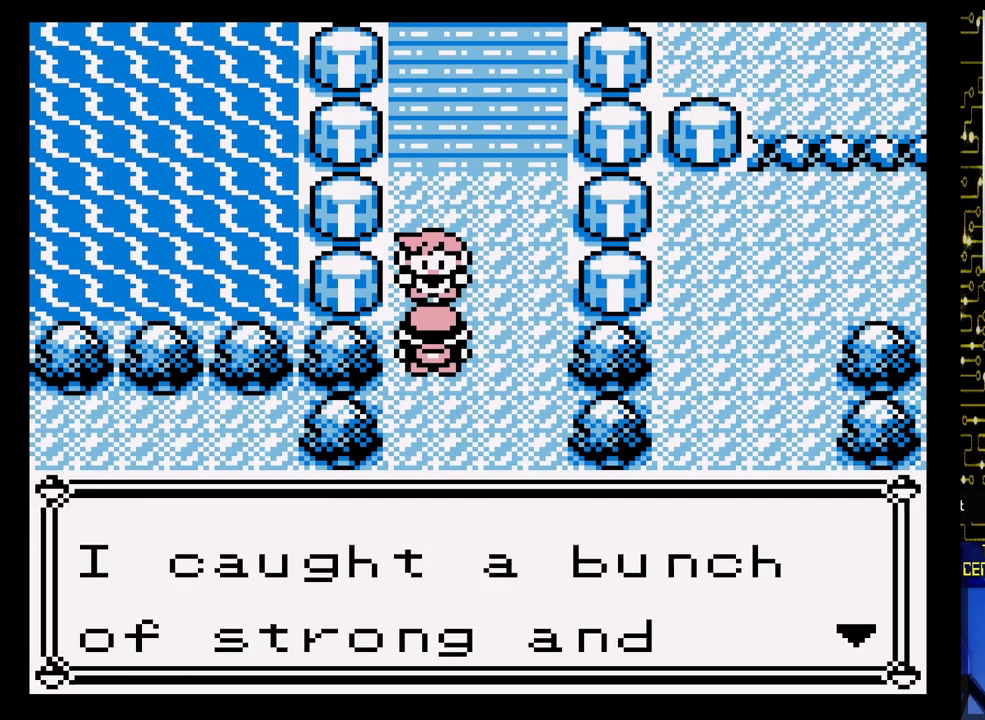
{"buttons": ["A"], "events": [[67, "A", "down"], [267, "A", "up"], [450, "A", "down"]]}
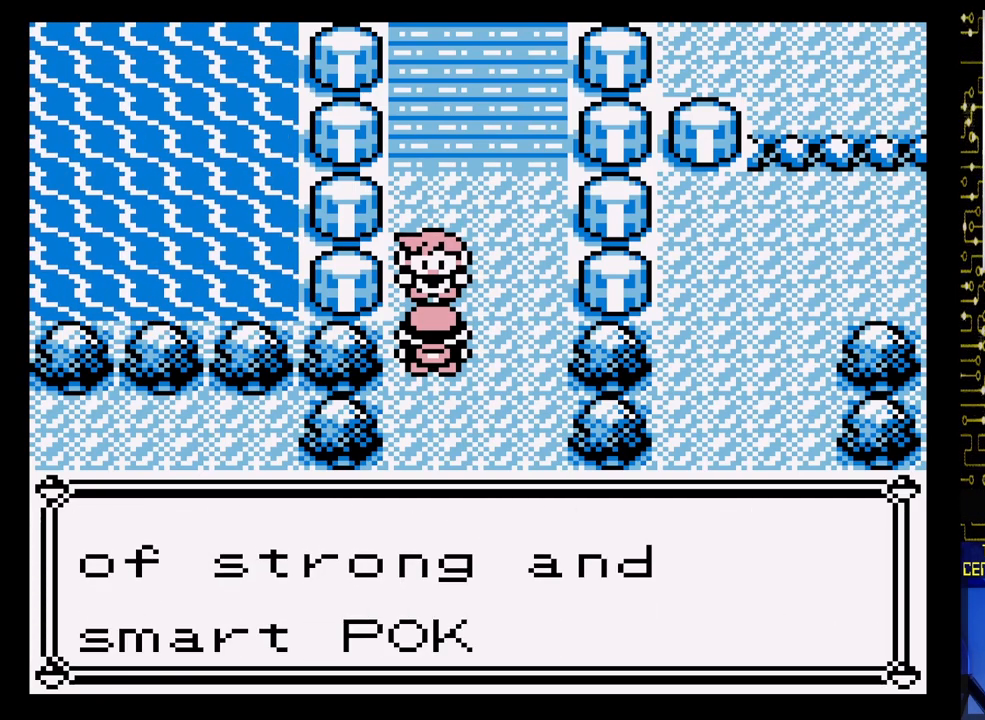
{"buttons": [], "events": [[167, "A", "up"], [317, "A", "down"], [500, "A", "up"]]}
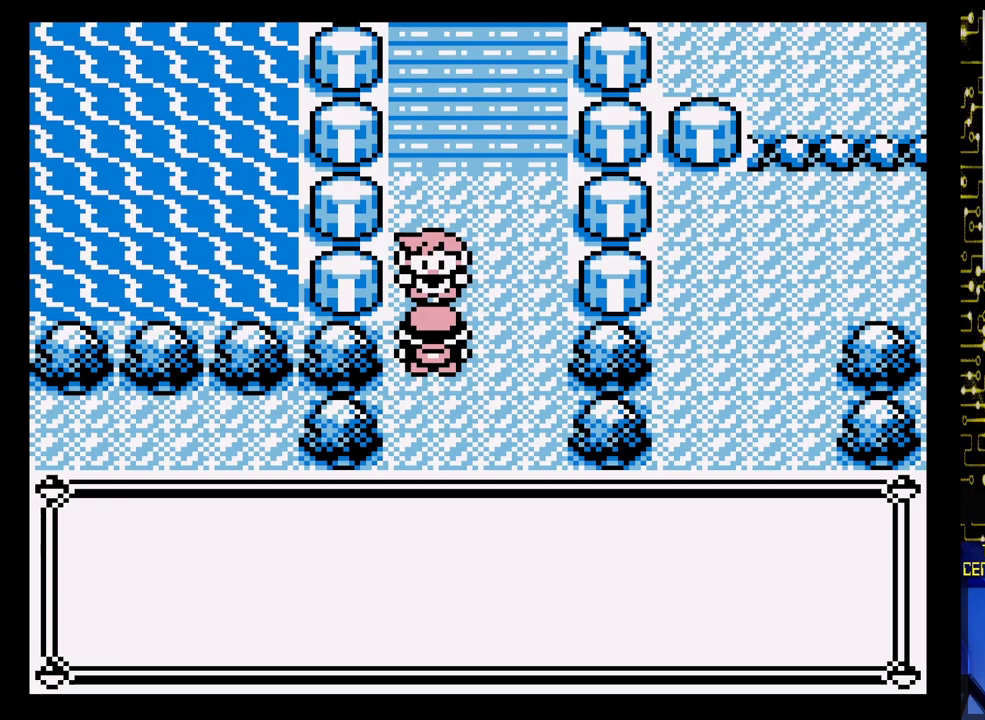
{"buttons": [], "events": [[167, "A", "down"], [367, "A", "up"]]}
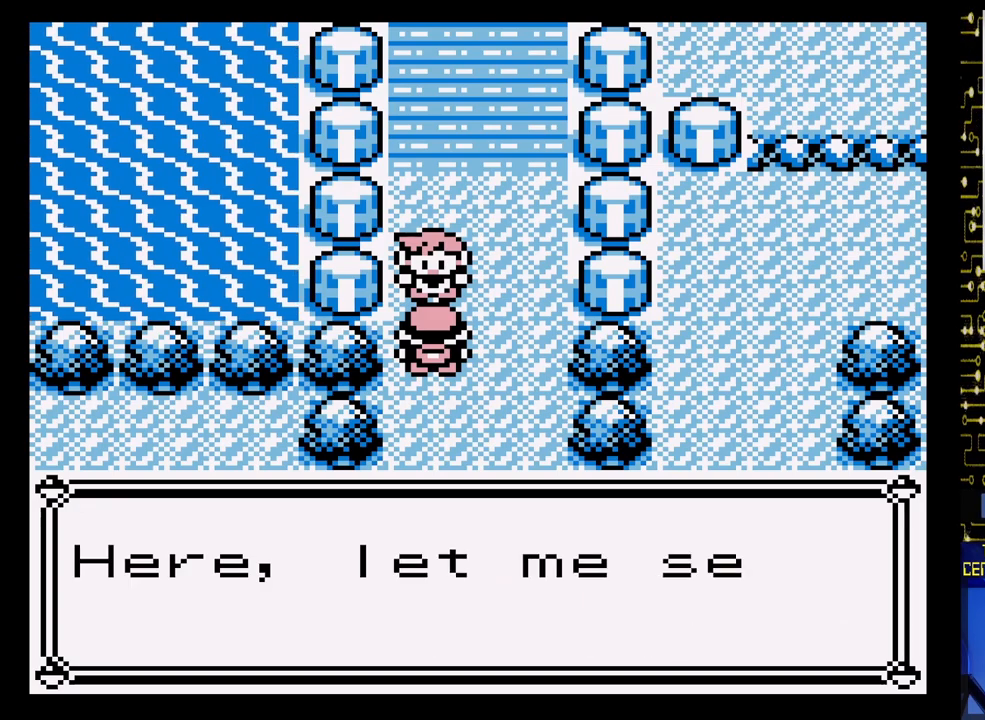
{"buttons": [], "events": [[17, "A", "down"], [167, "A", "up"], [333, "A", "down"], [483, "A", "up"]]}
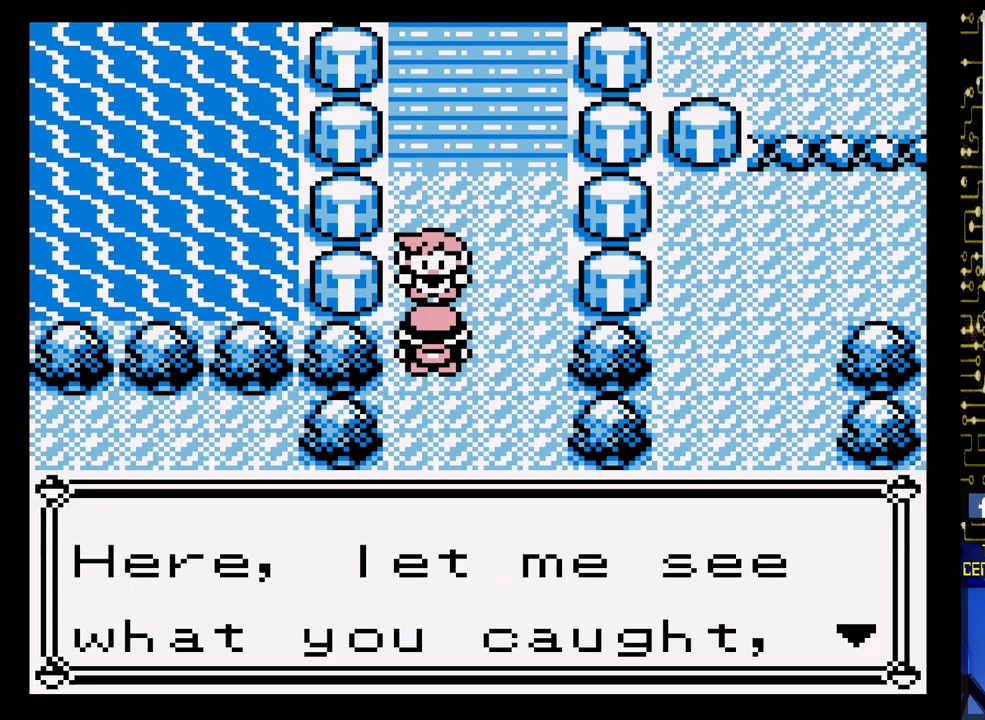
{"buttons": ["A"], "events": [[133, "A", "down"], [317, "A", "up"], [500, "A", "down"]]}
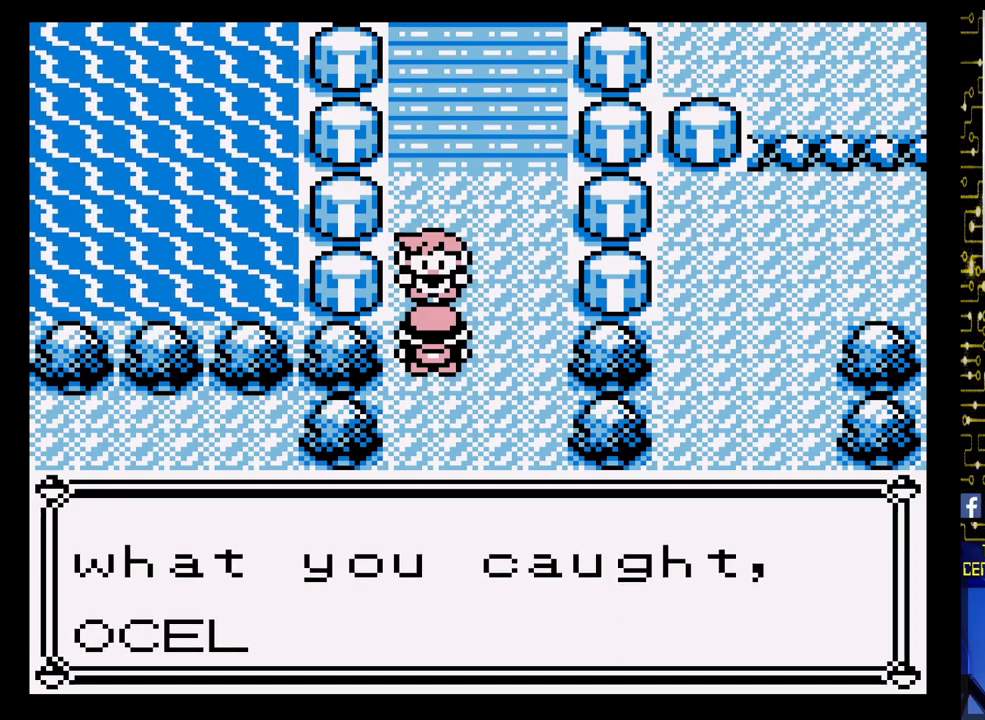
{"buttons": ["A"], "events": [[200, "A", "up"], [367, "A", "down"]]}
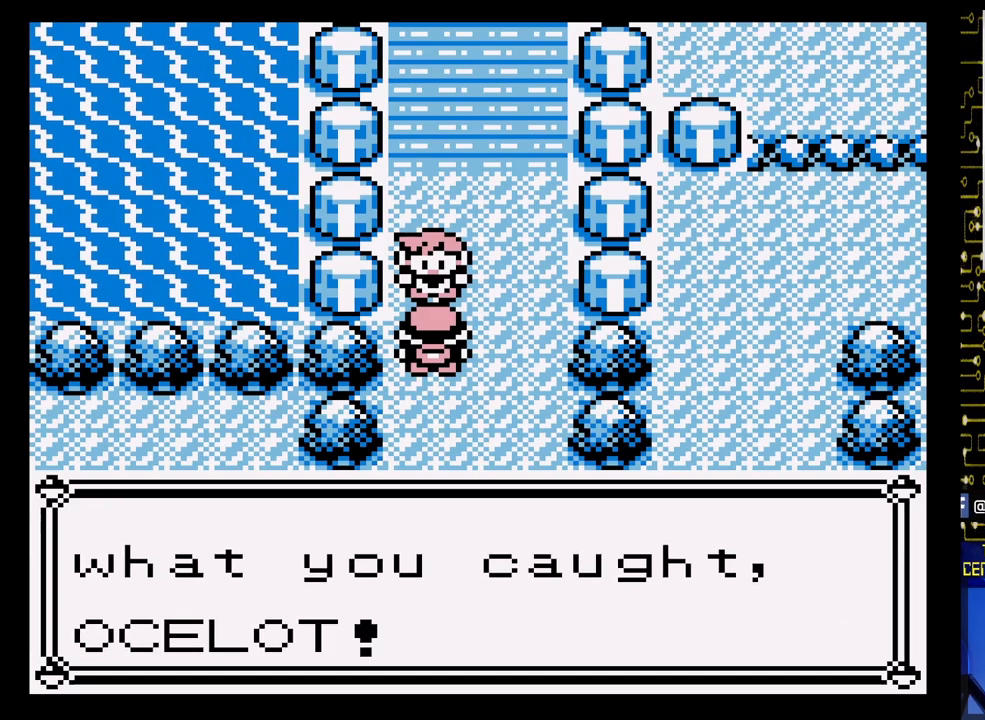
{"buttons": [], "events": [[17, "A", "up"]]}